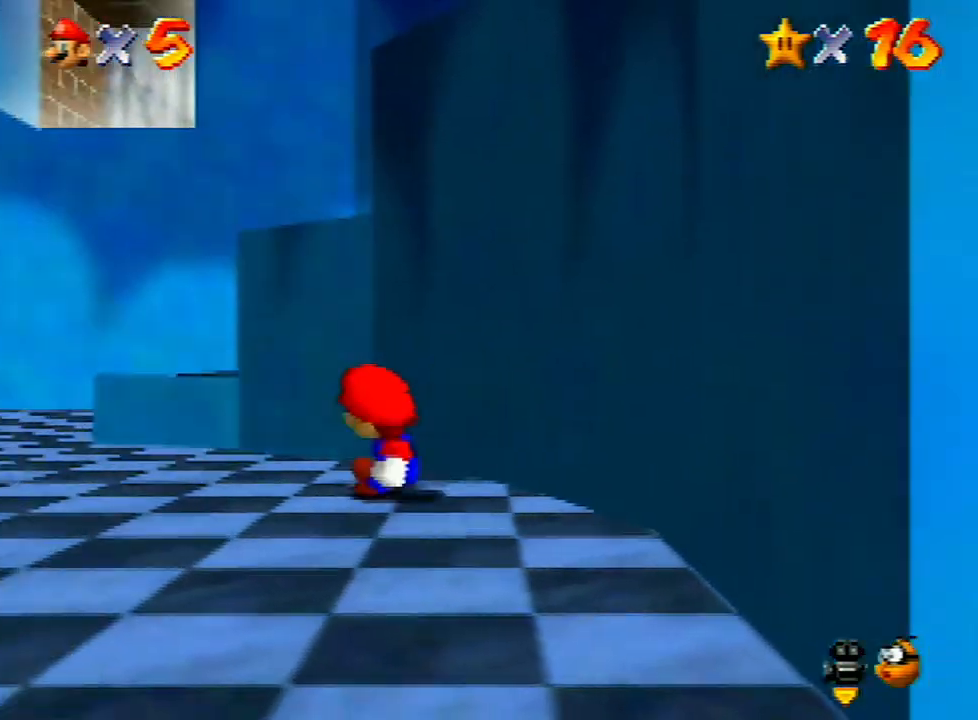
Gameplay with a controller (Nintendo layout); each line is a JSON object with the inputs held at the frame after it. "events" lists button and stick changes between this image and that frame as [ms after this image, input, new state], when the widget could be followed in between. Not read: L3 R3.
{"buttons": [], "left_stick": "up", "events": [[100, "left_stick", "right"], [167, "left_stick", "up-right"], [200, "A", "down"], [333, "A", "up"], [367, "left_stick", "up"]]}
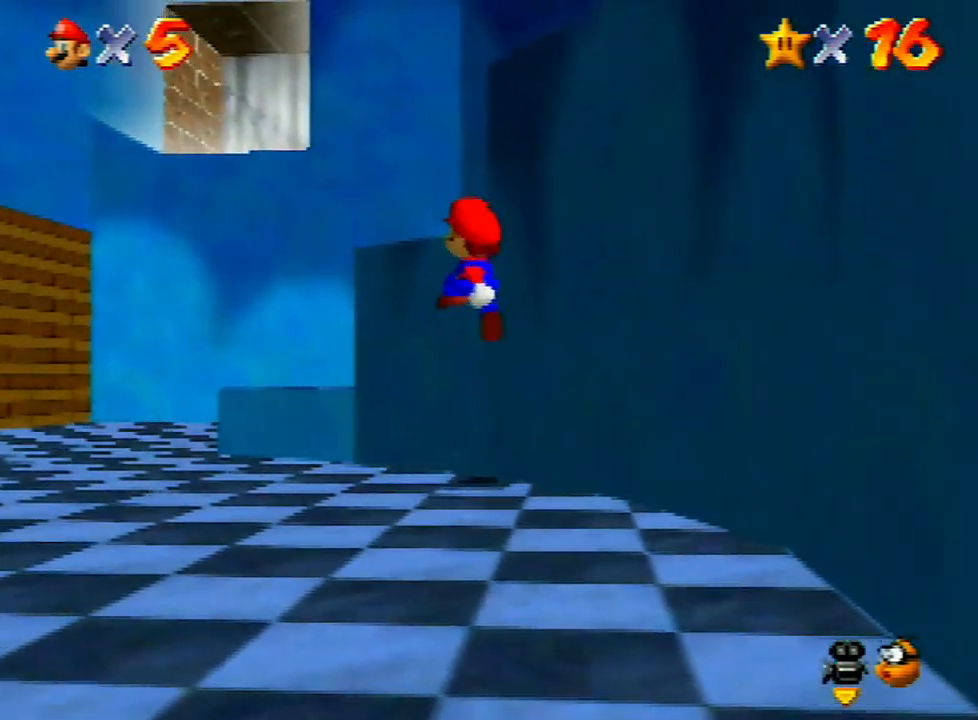
{"buttons": [], "left_stick": "left", "events": [[100, "left_stick", "right"], [267, "left_stick", "left"]]}
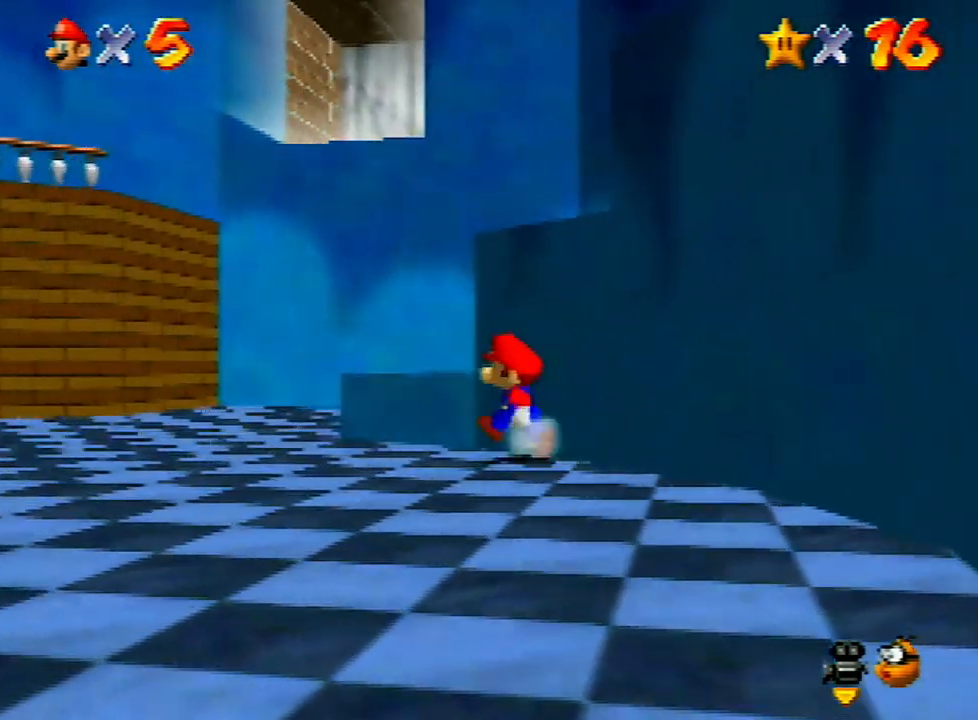
{"buttons": ["A"], "left_stick": "right", "events": [[267, "left_stick", "down"], [333, "left_stick", "right"], [500, "A", "down"]]}
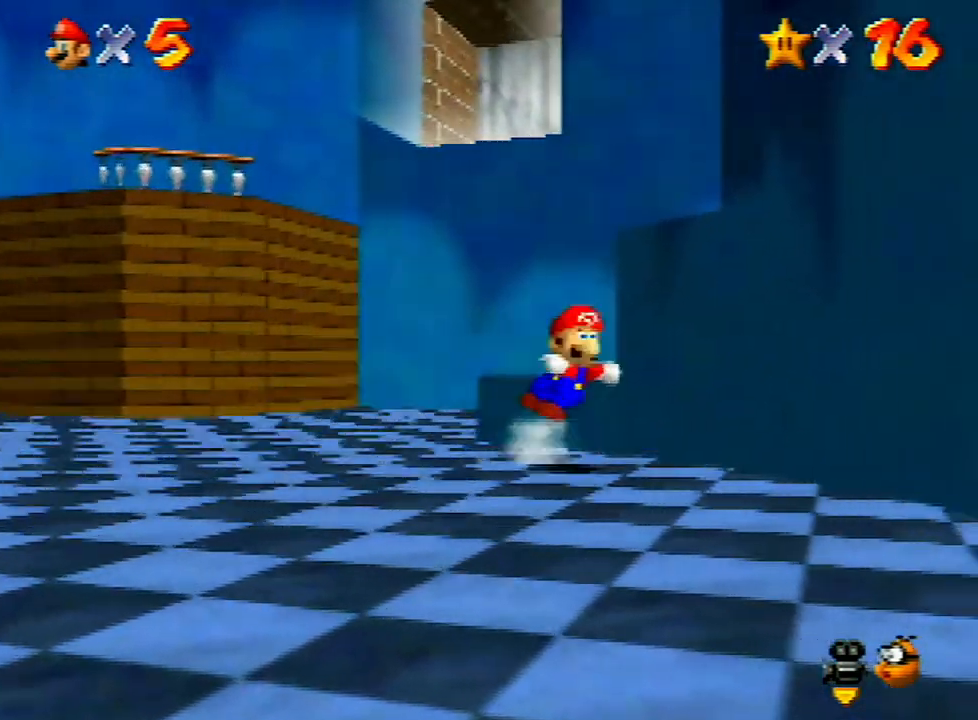
{"buttons": [], "left_stick": "right", "events": [[300, "A", "up"]]}
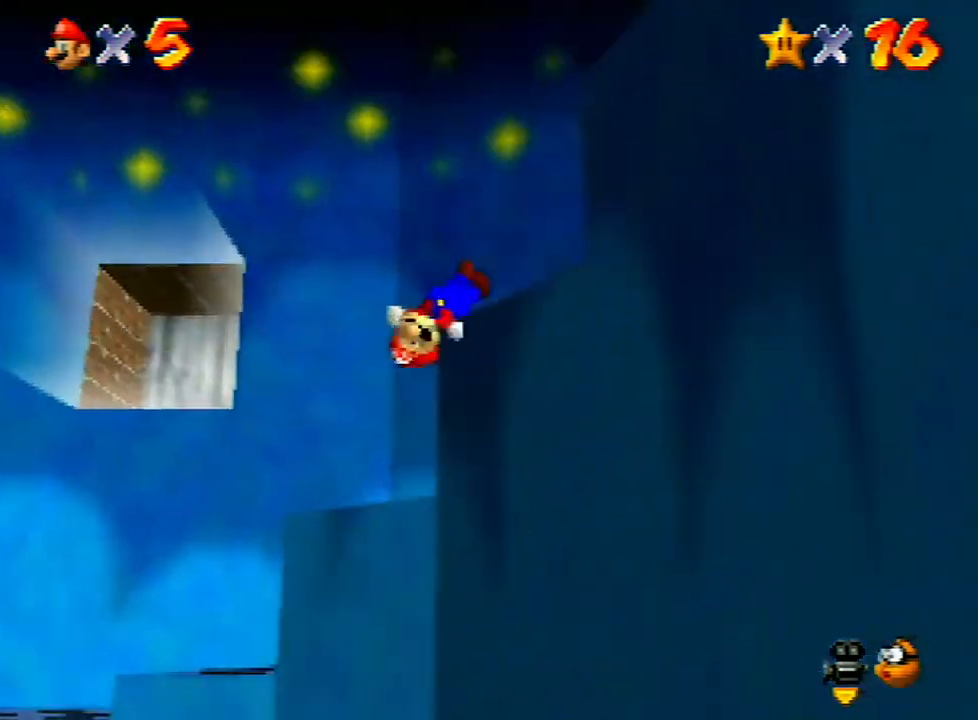
{"buttons": [], "left_stick": "down-right", "events": [[233, "left_stick", "up"], [400, "left_stick", "down-right"]]}
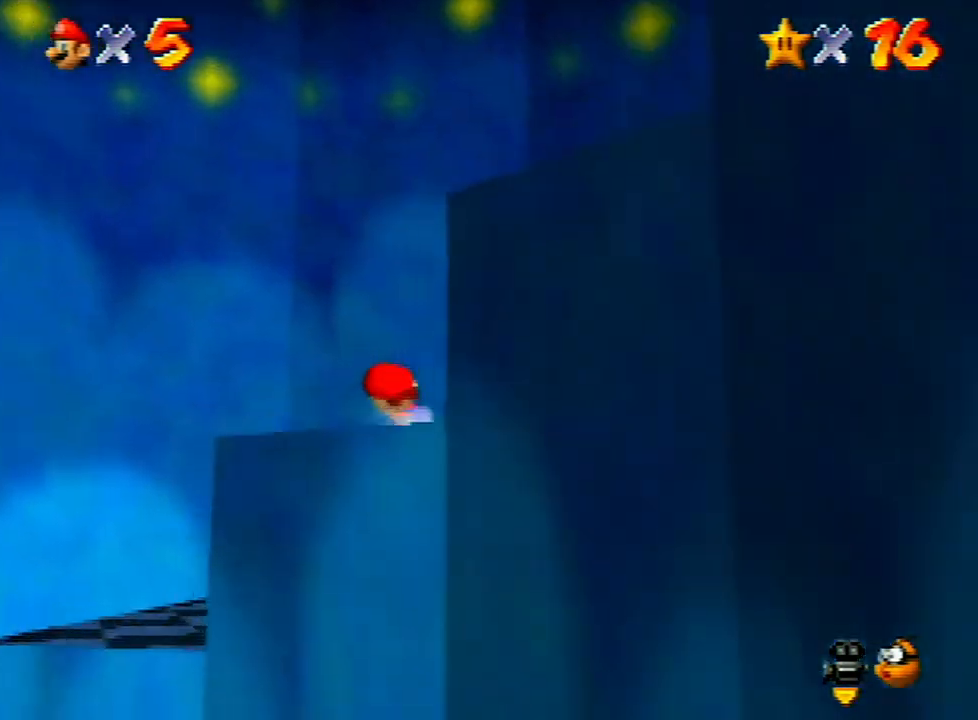
{"buttons": ["A"], "left_stick": "down-right", "events": [[133, "A", "down"]]}
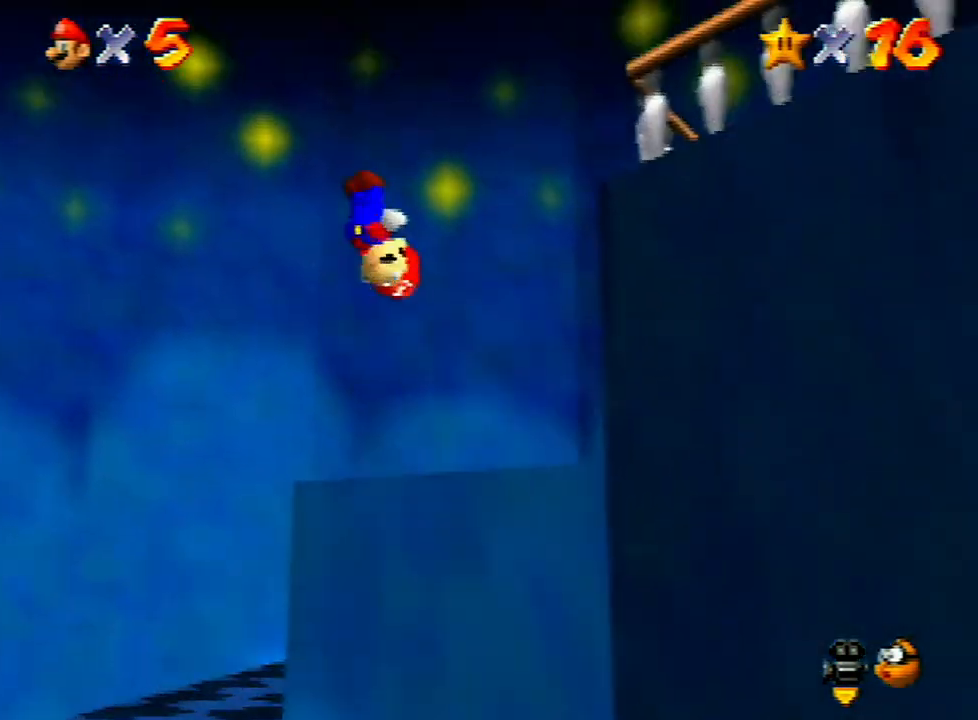
{"buttons": ["A"], "left_stick": "up-right", "events": [[200, "left_stick", "up-right"], [233, "A", "up"], [467, "A", "down"]]}
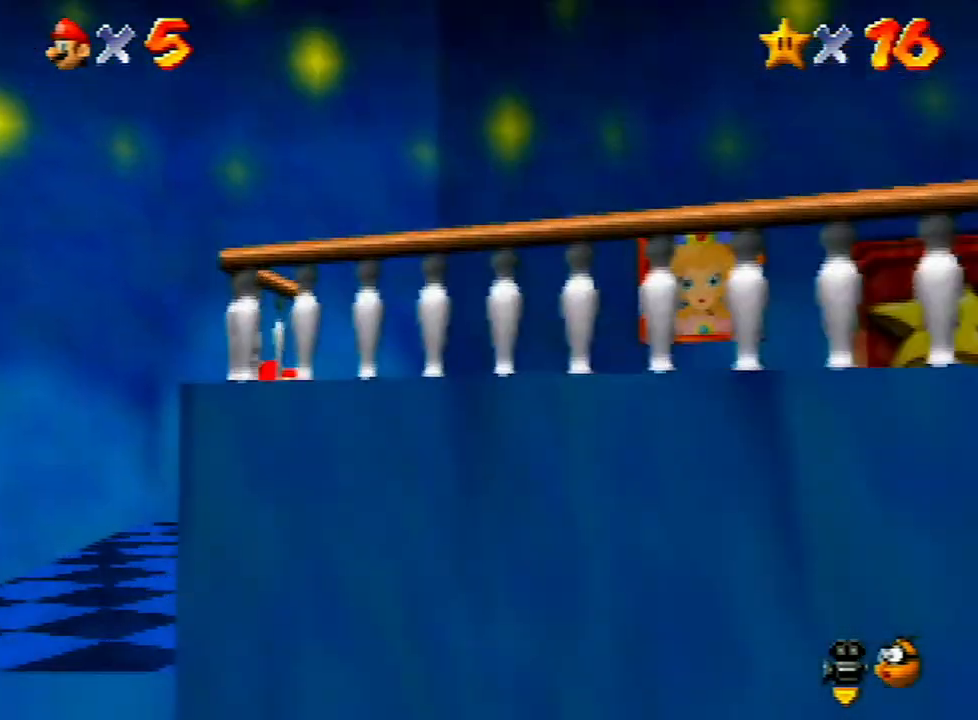
{"buttons": [], "left_stick": "right", "events": [[100, "A", "up"], [167, "A", "down"], [200, "left_stick", "right"], [233, "A", "up"]]}
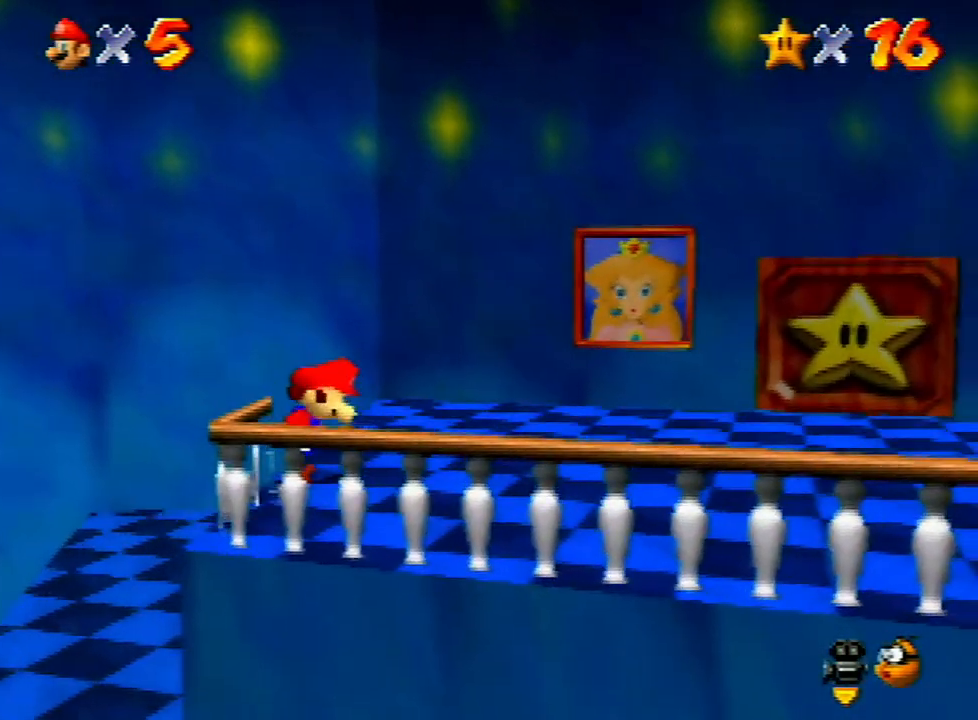
{"buttons": ["B"], "left_stick": "right", "events": [[200, "A", "down"], [400, "A", "up"], [500, "B", "down"]]}
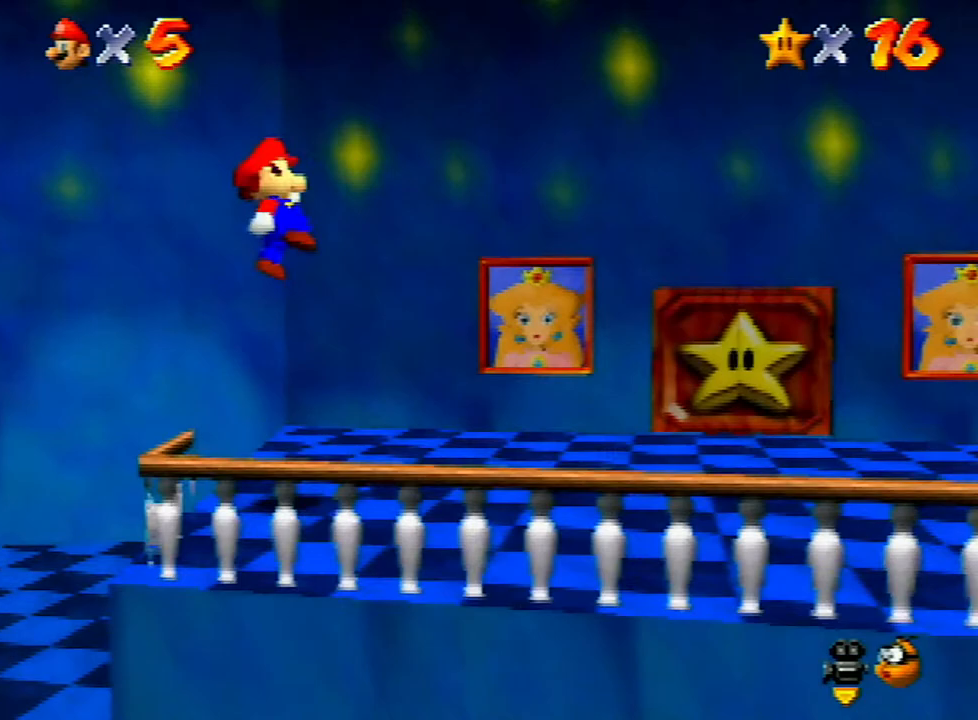
{"buttons": [], "left_stick": "right", "events": [[100, "B", "up"]]}
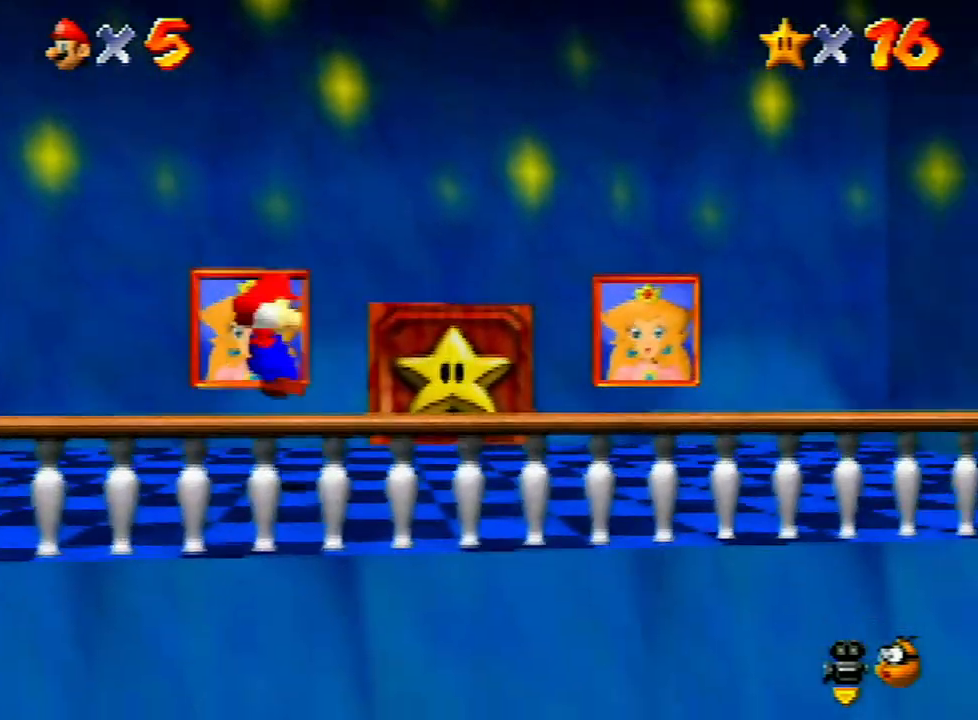
{"buttons": [], "left_stick": "up", "events": [[67, "left_stick", "up-right"], [400, "left_stick", "up"]]}
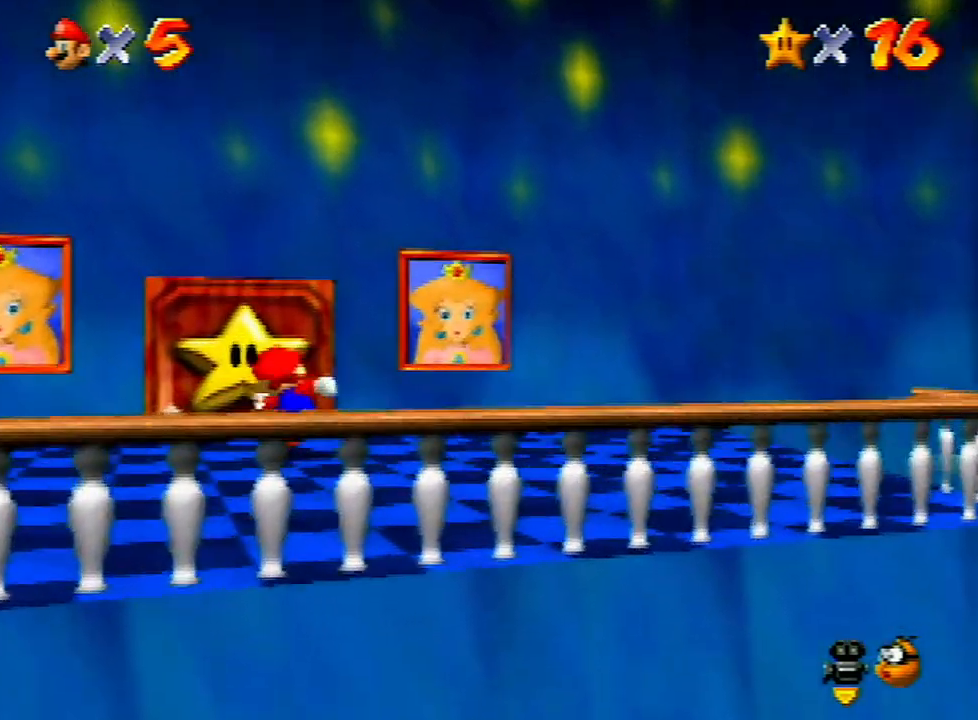
{"buttons": [], "left_stick": "up-left", "events": [[433, "A", "down"], [433, "left_stick", "up-left"], [467, "A", "up"]]}
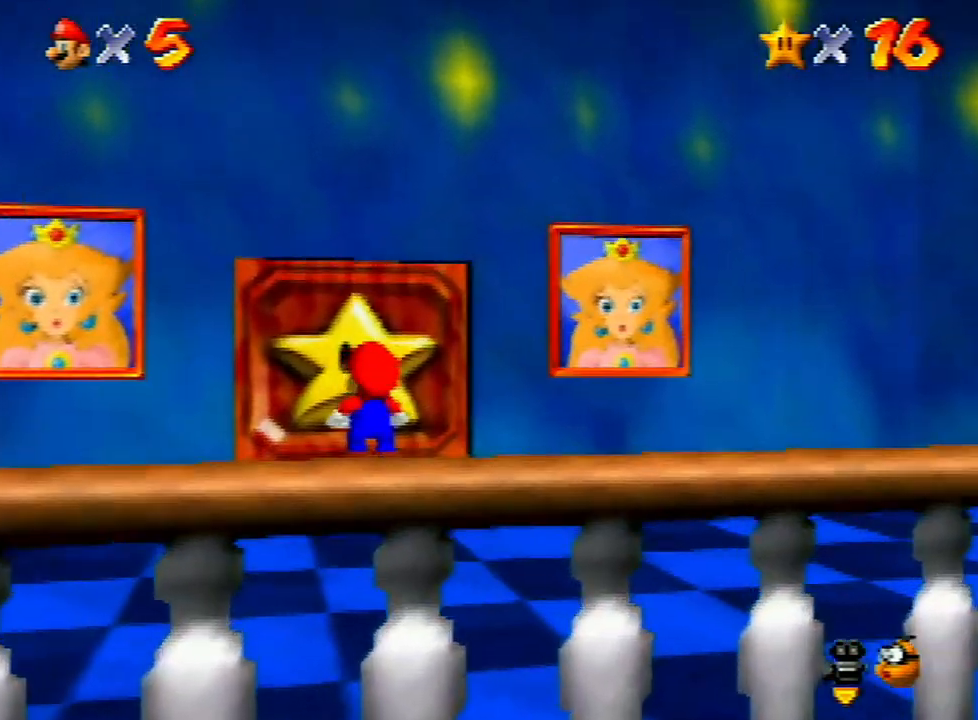
{"buttons": [], "left_stick": "center", "events": [[33, "A", "down"], [33, "B", "down"], [67, "left_stick", "center"], [100, "A", "up"], [100, "B", "up"], [233, "A", "down"], [233, "B", "down"], [267, "A", "up"], [267, "B", "up"], [333, "A", "down"], [367, "B", "down"], [400, "A", "up"], [400, "B", "up"], [467, "A", "down"], [467, "B", "down"], [500, "A", "up"], [500, "B", "up"]]}
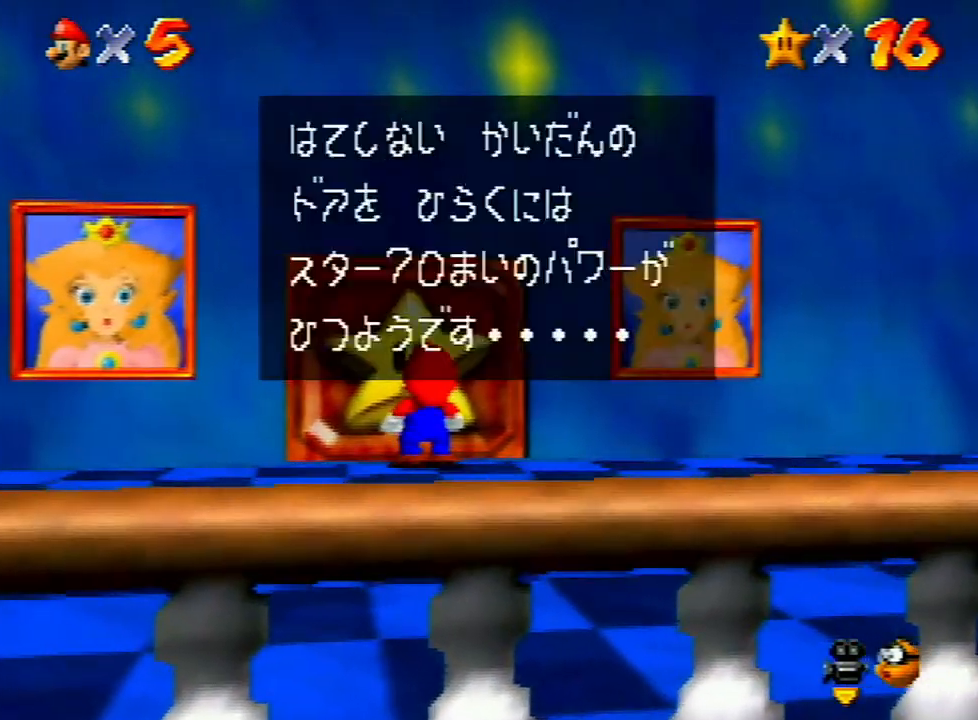
{"buttons": [], "left_stick": "center", "events": [[67, "A", "down"], [100, "B", "down"], [133, "A", "up"], [133, "B", "up"], [167, "A", "down"], [200, "B", "down"], [233, "B", "up"], [333, "B", "down"], [400, "B", "up"], [467, "B", "down"], [500, "A", "up"], [500, "B", "up"]]}
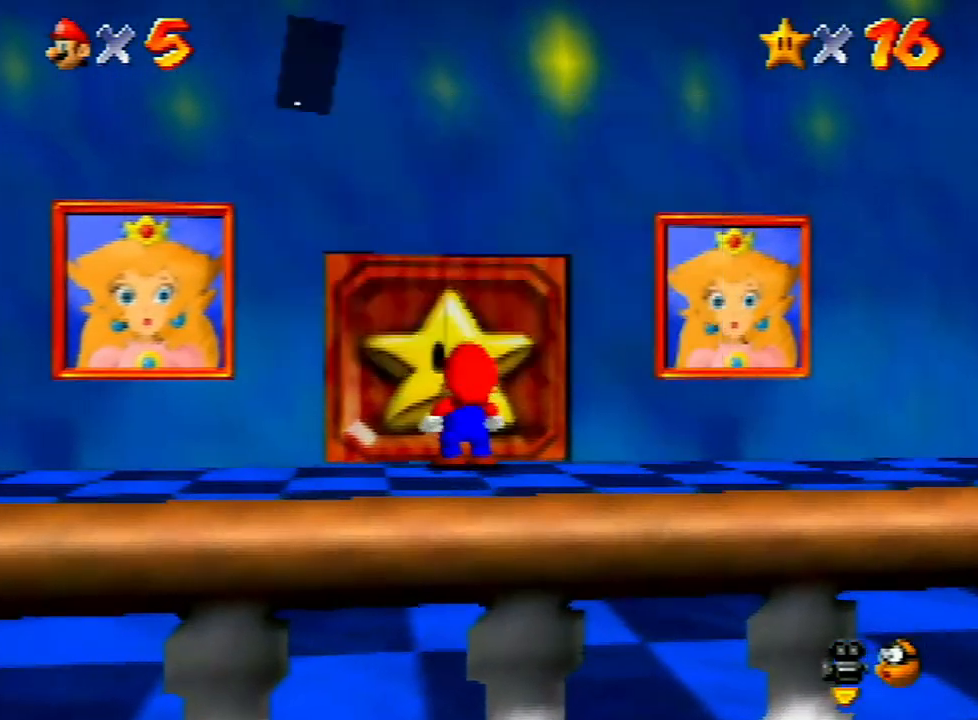
{"buttons": [], "left_stick": "up", "events": [[67, "A", "down"], [67, "B", "down"], [133, "B", "up"], [233, "B", "down"], [267, "B", "up"], [300, "A", "up"], [500, "left_stick", "up"]]}
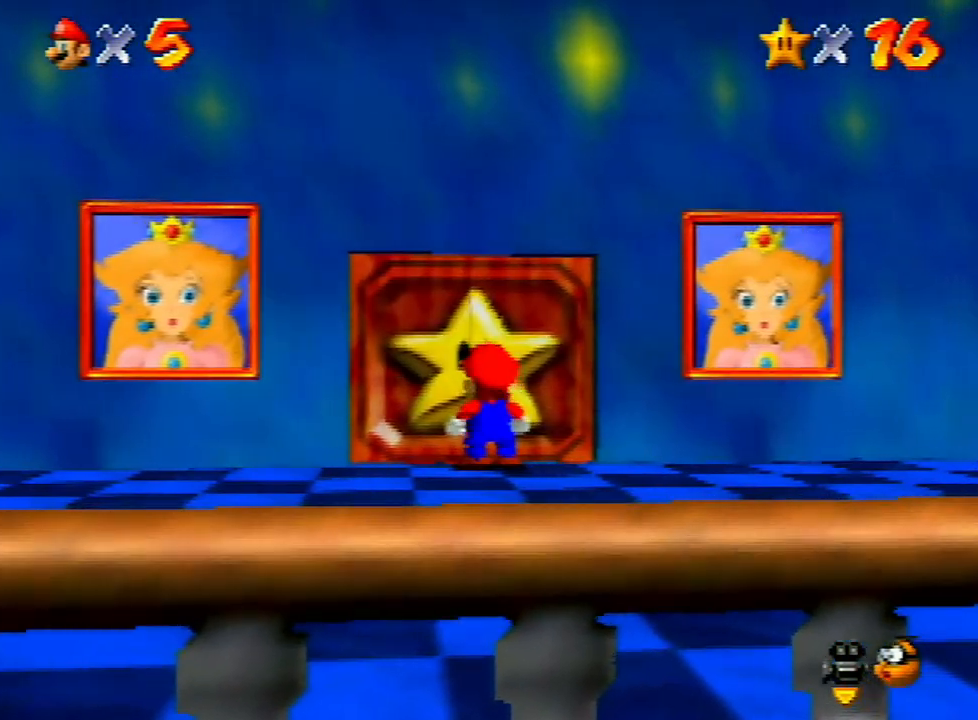
{"buttons": [], "left_stick": "up", "events": []}
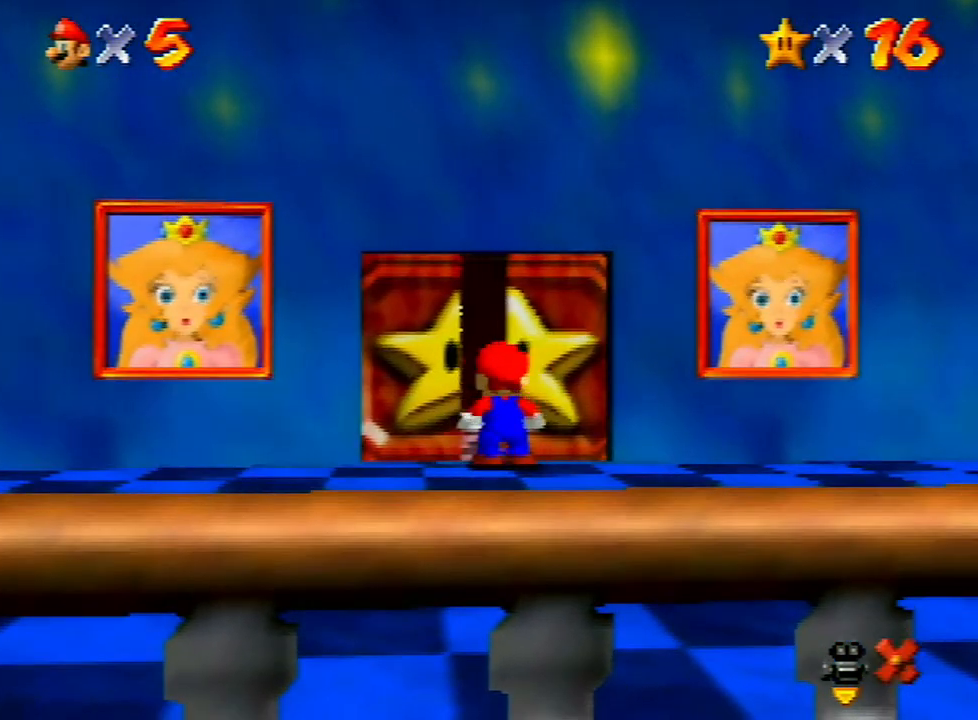
{"buttons": [], "left_stick": "up", "events": []}
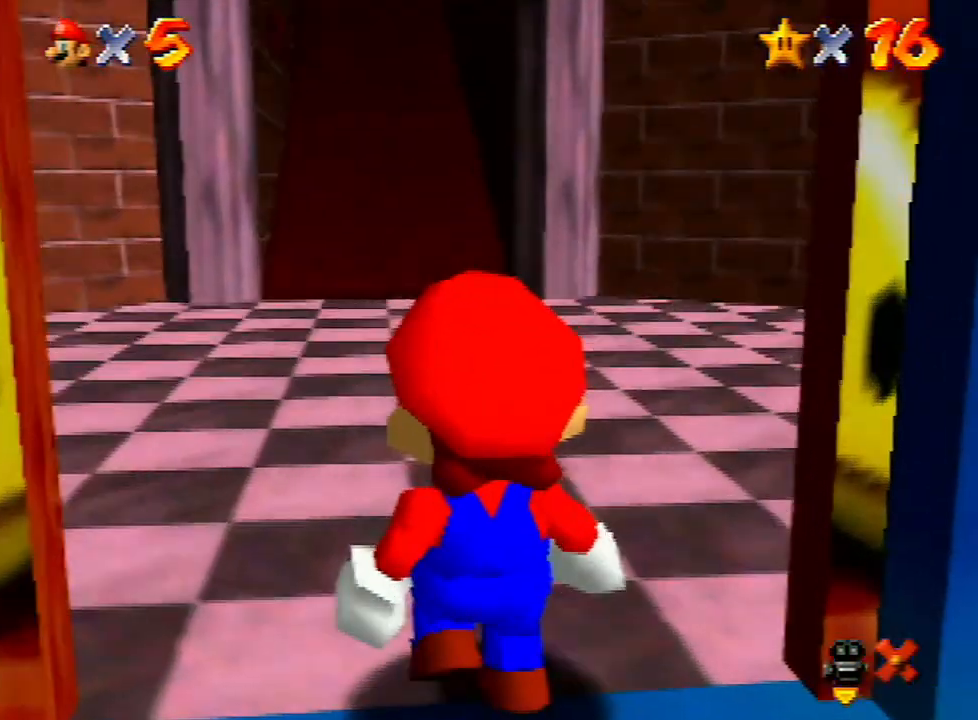
{"buttons": [], "left_stick": "up", "events": []}
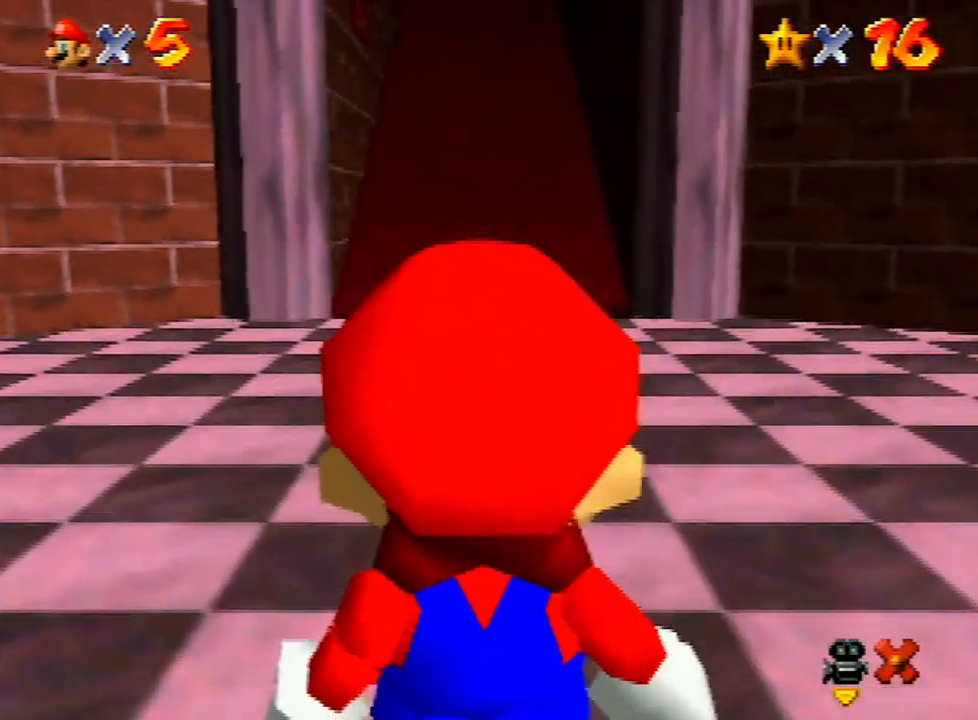
{"buttons": [], "left_stick": "up", "events": []}
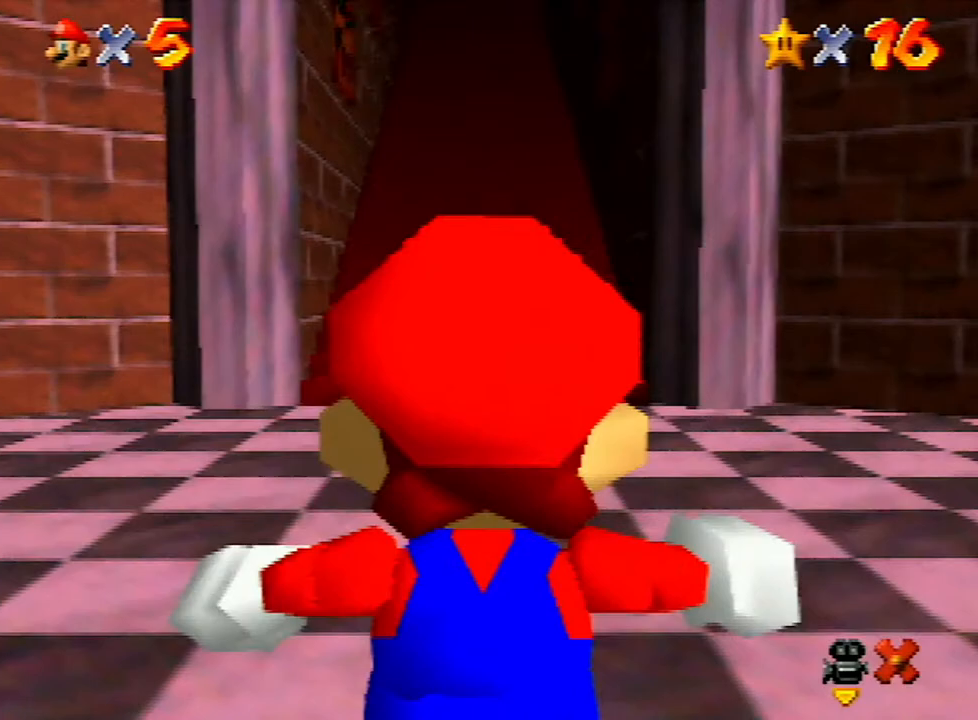
{"buttons": ["Z"], "left_stick": "up", "events": [[333, "Z", "down"], [367, "A", "down"], [500, "A", "up"]]}
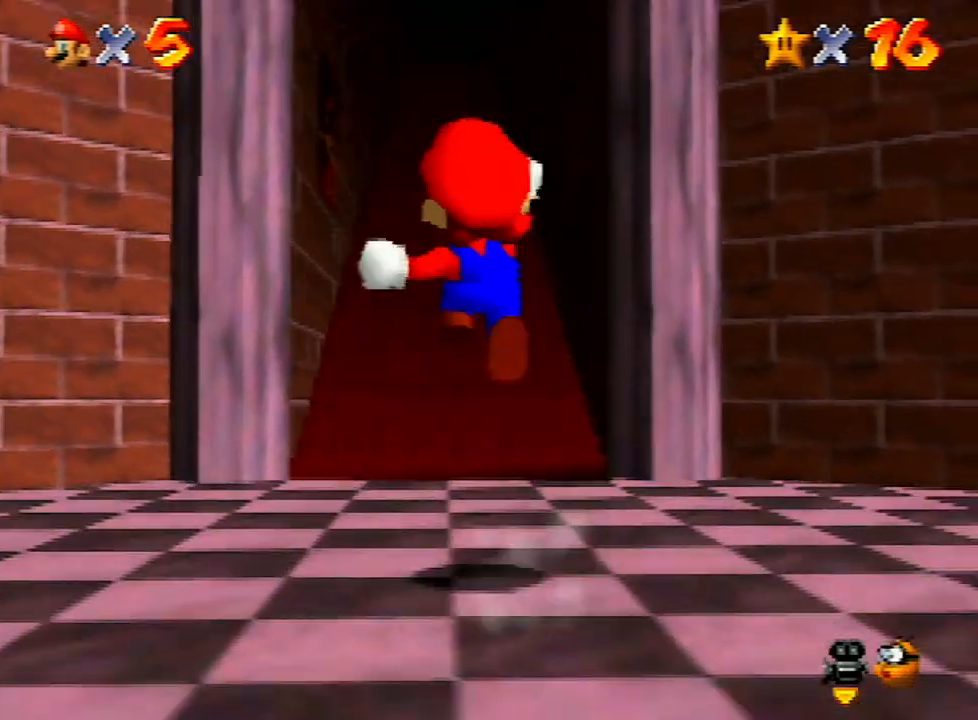
{"buttons": [], "left_stick": "up-left", "events": [[33, "Z", "up"], [167, "left_stick", "up-left"], [200, "C_DOWN", "down"], [300, "C_DOWN", "up"], [367, "C_DOWN", "down"], [433, "C_DOWN", "up"]]}
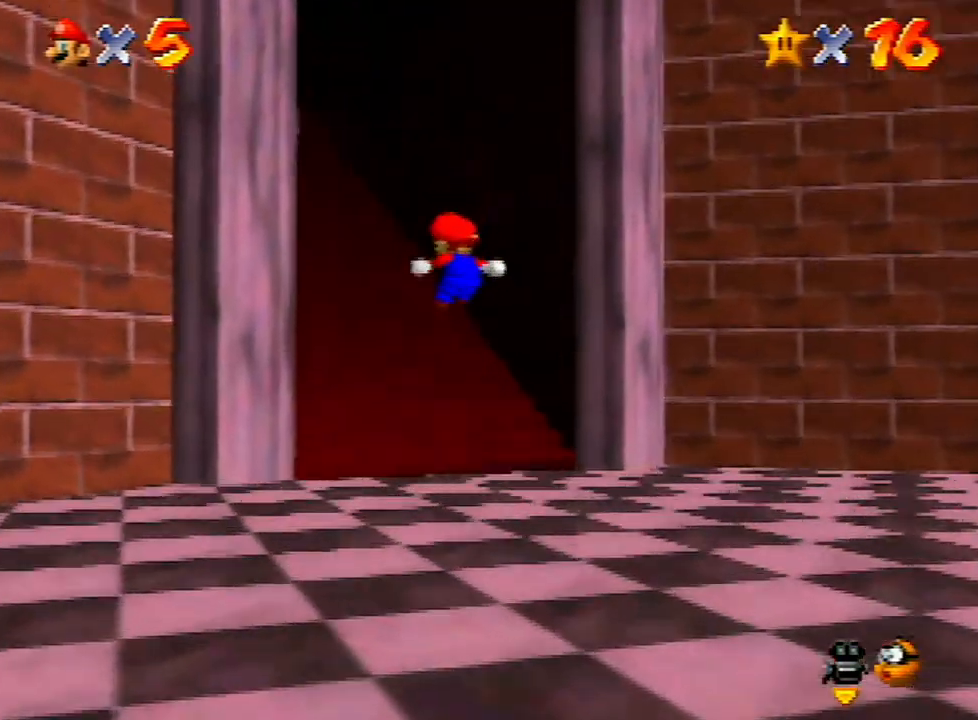
{"buttons": [], "left_stick": "down", "events": [[467, "left_stick", "down"]]}
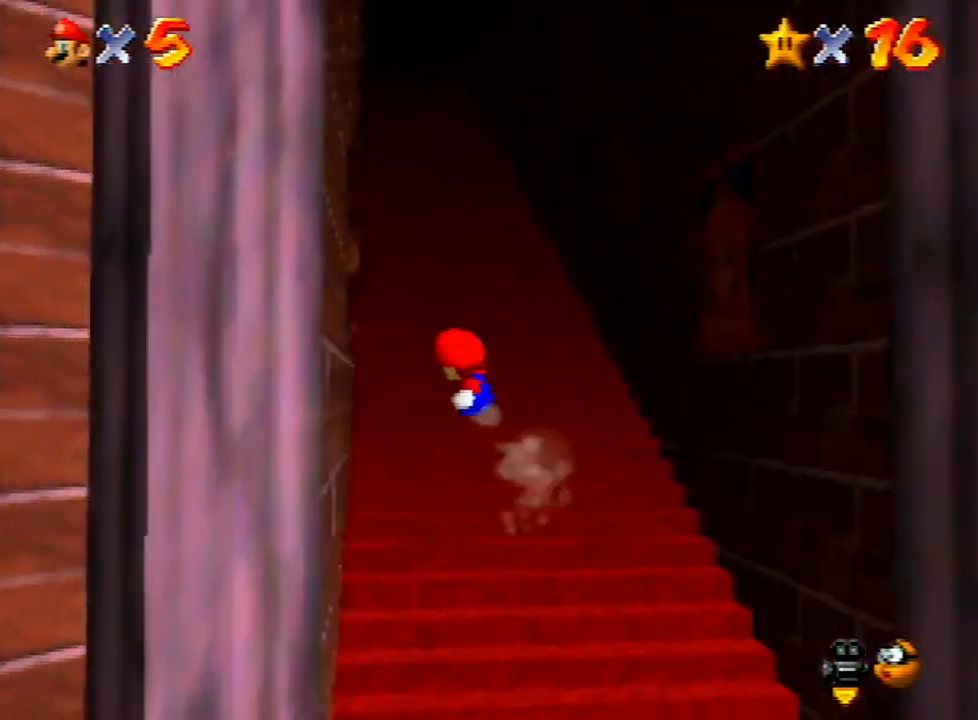
{"buttons": [], "left_stick": "down-right", "events": [[500, "left_stick", "down-right"]]}
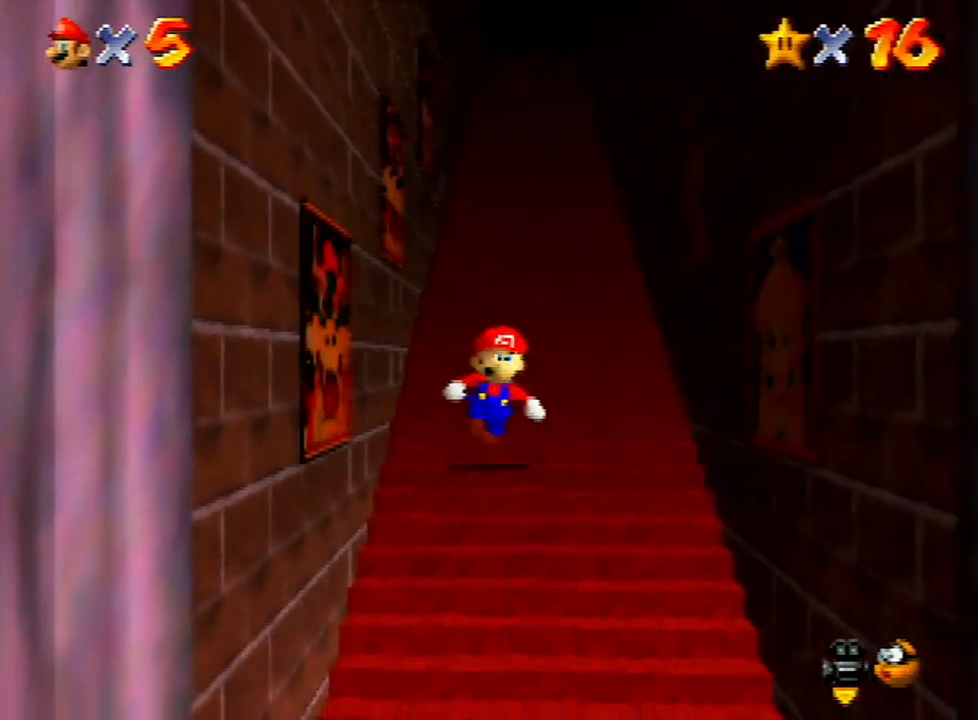
{"buttons": [], "left_stick": "down", "events": [[233, "left_stick", "down"]]}
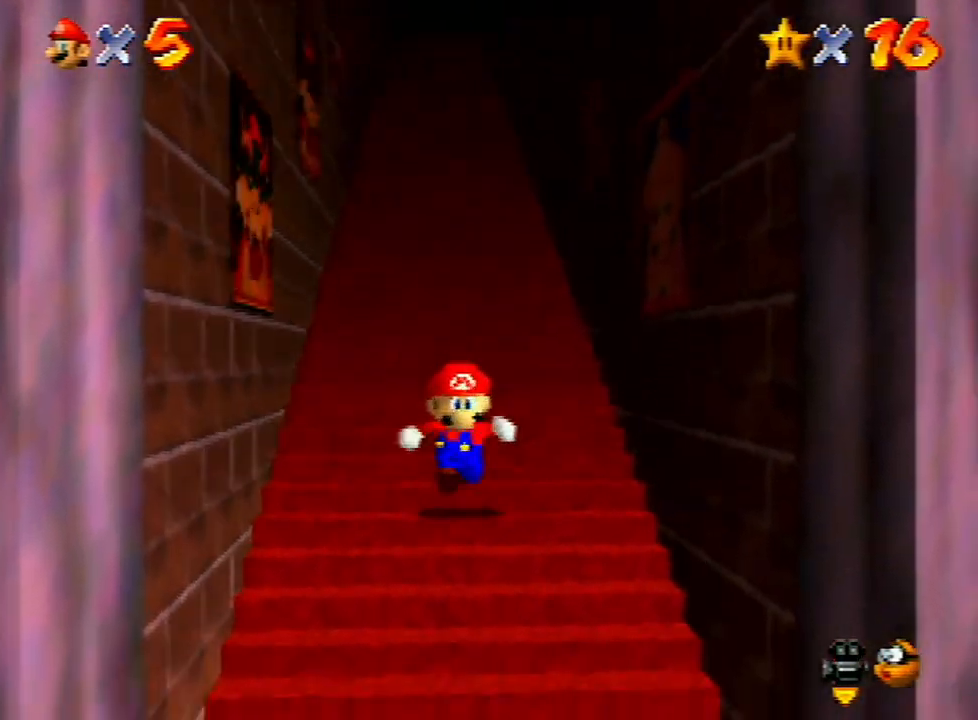
{"buttons": ["Z"], "left_stick": "up", "events": [[33, "Z", "down"], [133, "A", "down"], [167, "left_stick", "up"], [200, "A", "up"]]}
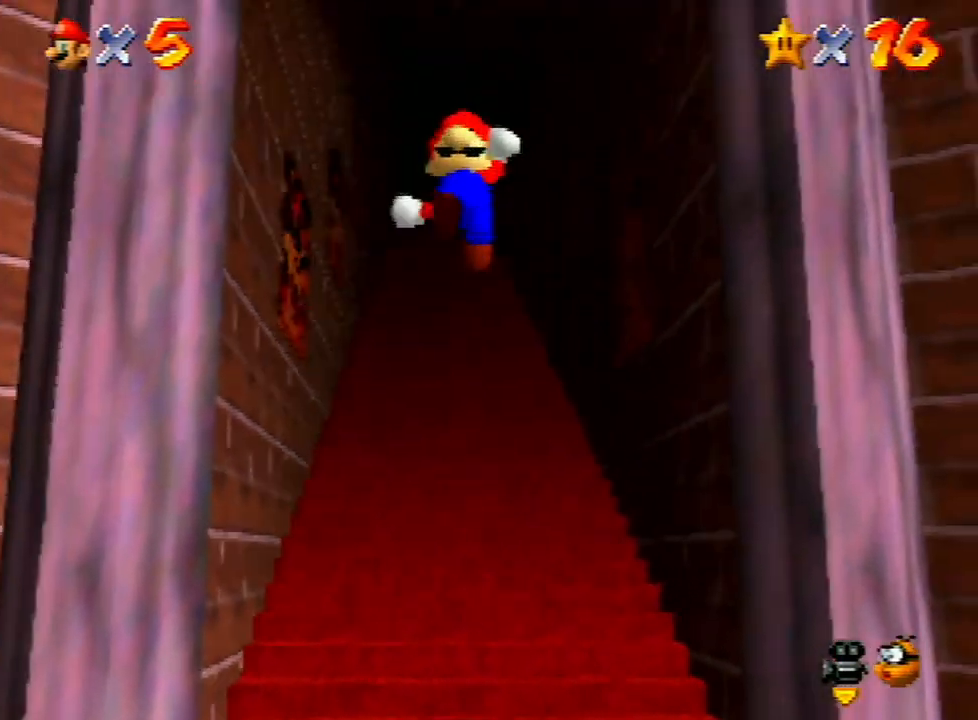
{"buttons": ["Z"], "left_stick": "up", "events": [[67, "START", "down"], [100, "START", "up"]]}
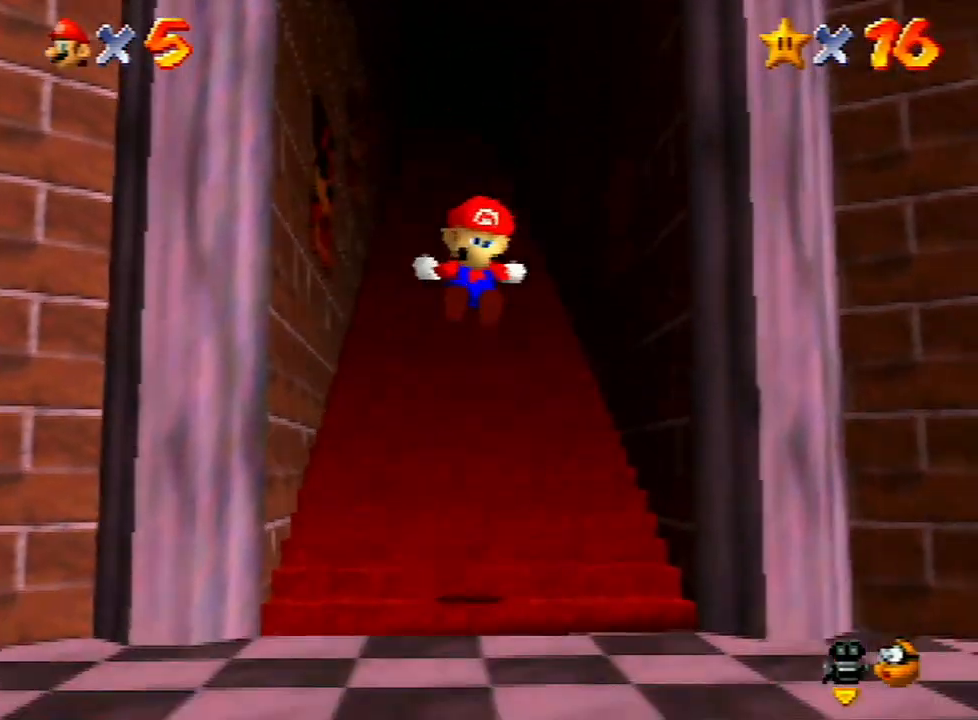
{"buttons": ["Z"], "left_stick": "up", "events": [[267, "A", "down"], [333, "A", "up"], [433, "A", "down"], [500, "A", "up"]]}
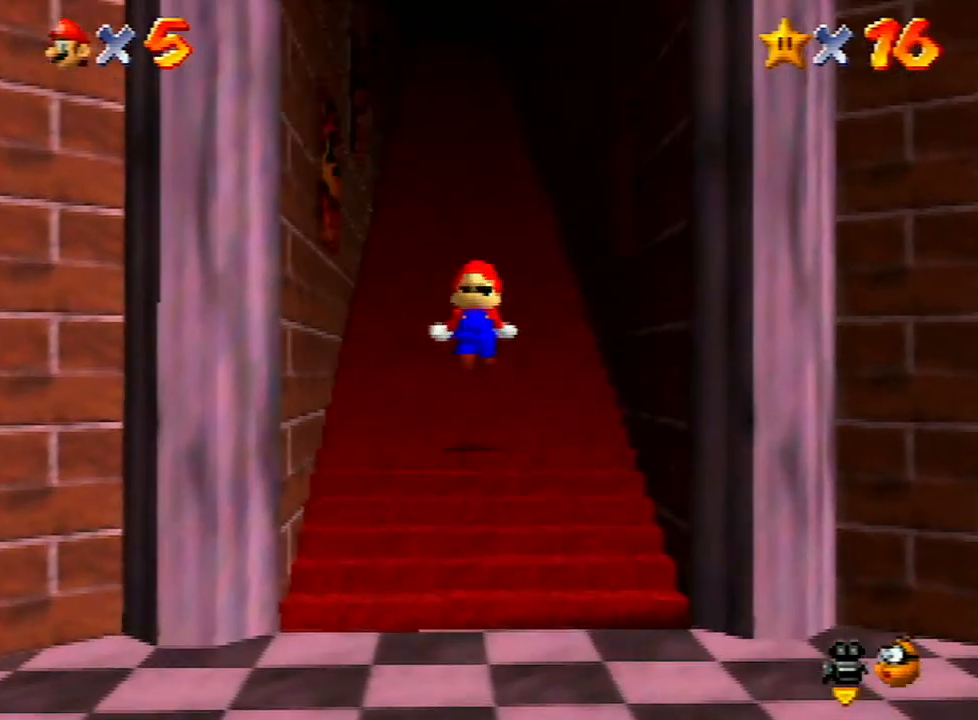
{"buttons": ["Z"], "left_stick": "up", "events": [[67, "A", "down"], [133, "A", "up"]]}
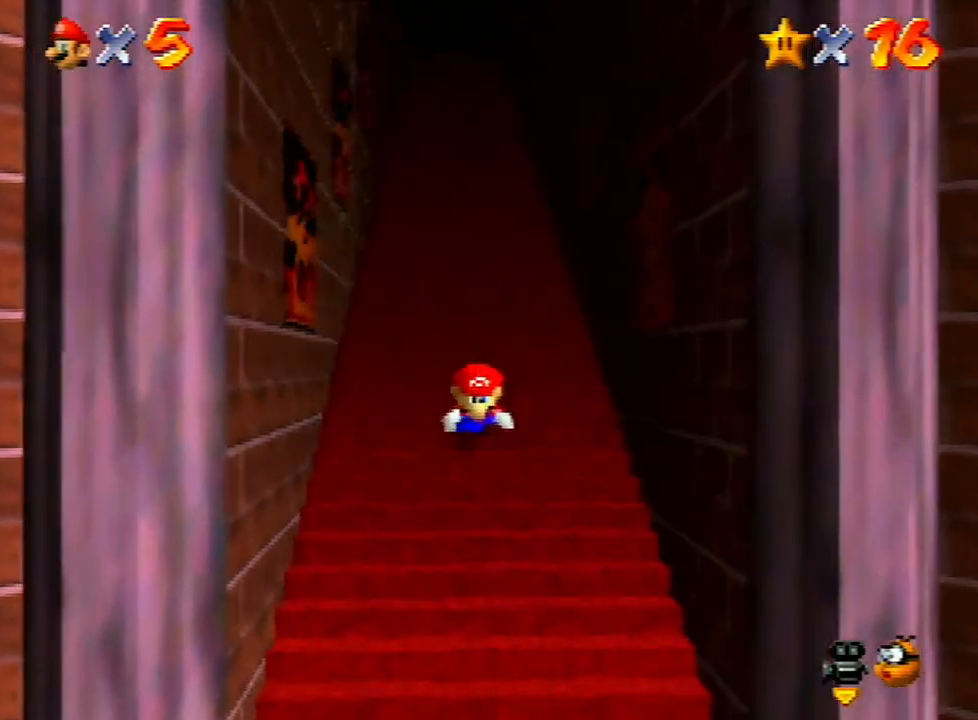
{"buttons": ["Z"], "left_stick": "up", "events": [[67, "A", "down"], [133, "A", "up"], [200, "A", "down"], [267, "A", "up"], [333, "A", "down"], [400, "A", "up"]]}
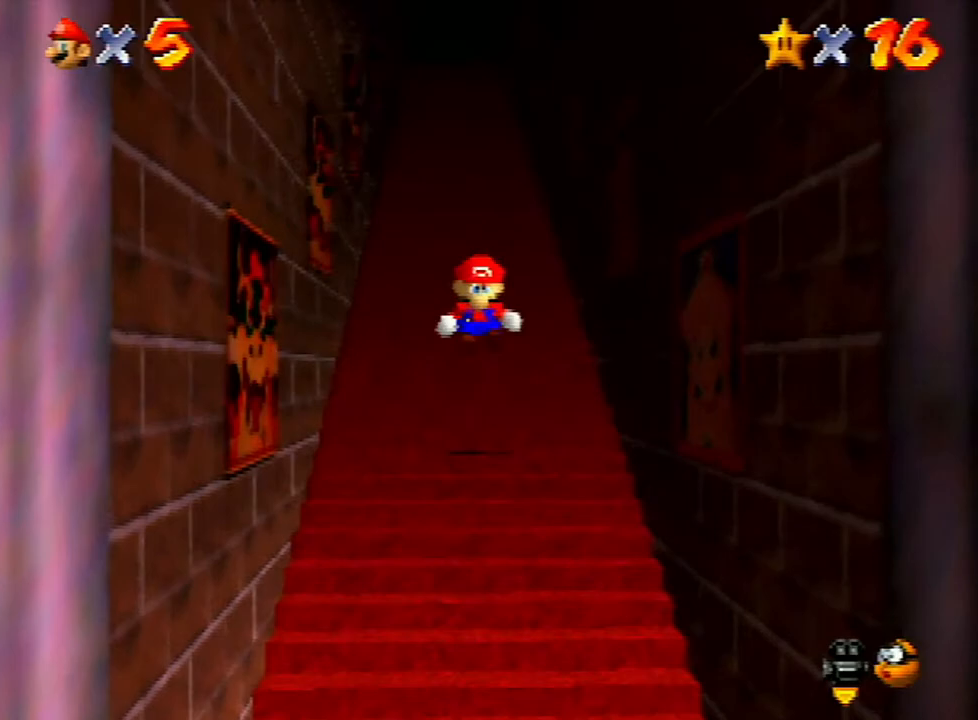
{"buttons": ["A", "Z"], "left_stick": "up", "events": [[333, "A", "down"], [433, "A", "up"], [467, "A", "down"]]}